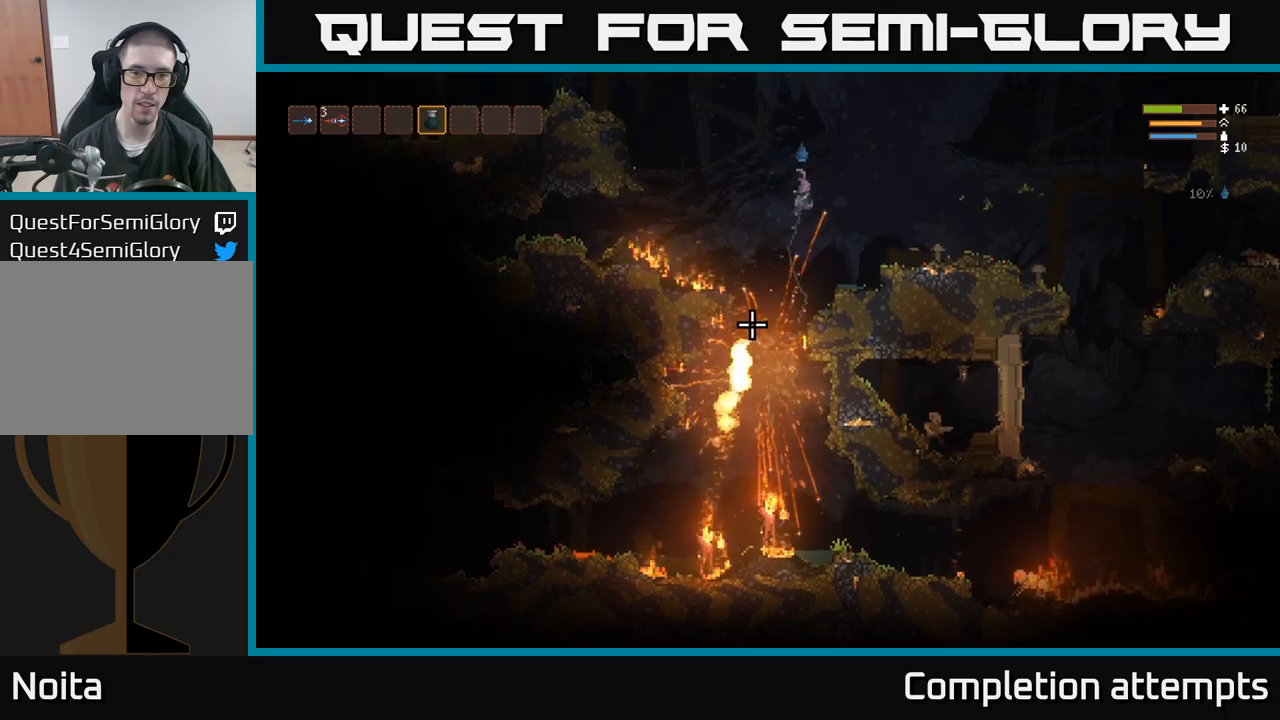
Gameplay with a controller (Xbox layout); each line is a JSON object with the inputs held at the frame after it. "events" lists button and stick changes between this image and that frame as [ms after this image, input, new state], when the widget could be followed in between. Not read: R3.
{"buttons": [], "left_stick": "right", "right_stick": "down", "events": [[17, "R2", "up"], [84, "R2", "down"], [117, "left_stick", "right"], [150, "L2", "down"], [250, "right_stick", "down"], [284, "L2", "up"], [434, "R2", "up"]]}
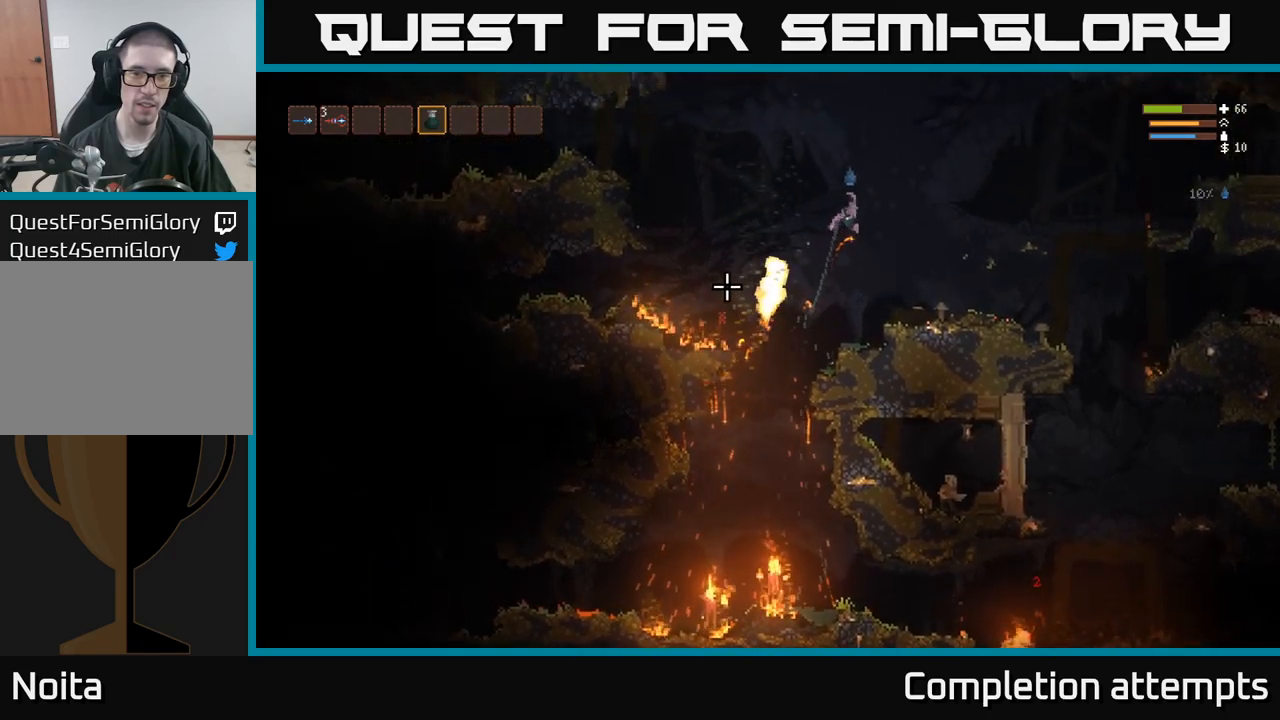
{"buttons": [], "left_stick": "center", "right_stick": "center", "events": [[284, "left_stick", "center"], [400, "right_stick", "center"]]}
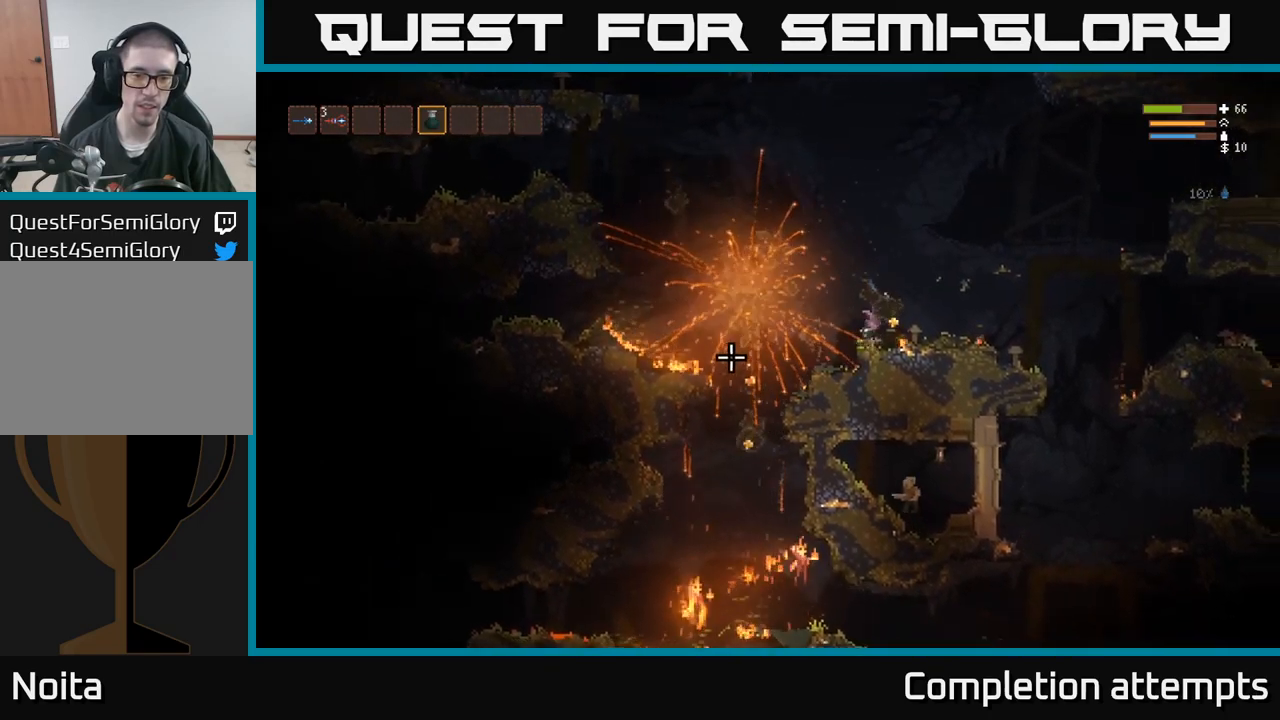
{"buttons": ["L2"], "left_stick": "left", "right_stick": "down", "events": [[134, "right_stick", "down"], [184, "left_stick", "left"], [467, "L2", "down"]]}
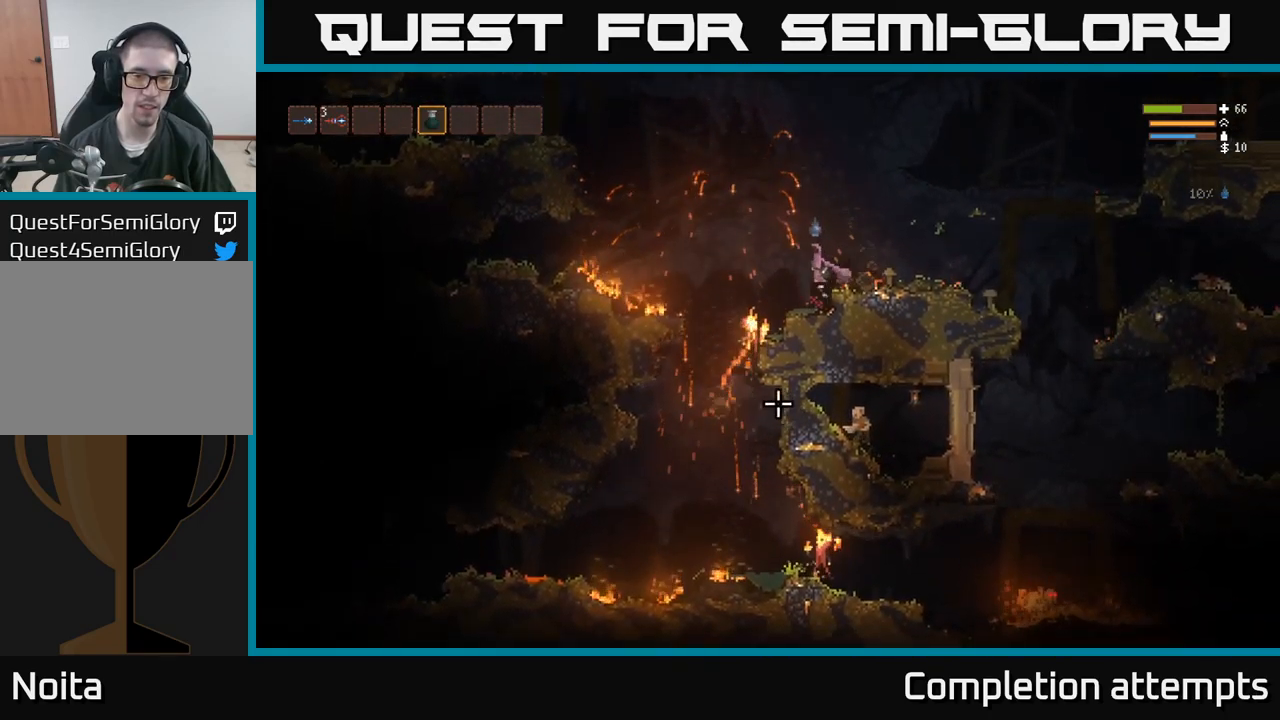
{"buttons": ["R2"], "left_stick": "left", "right_stick": "down"}